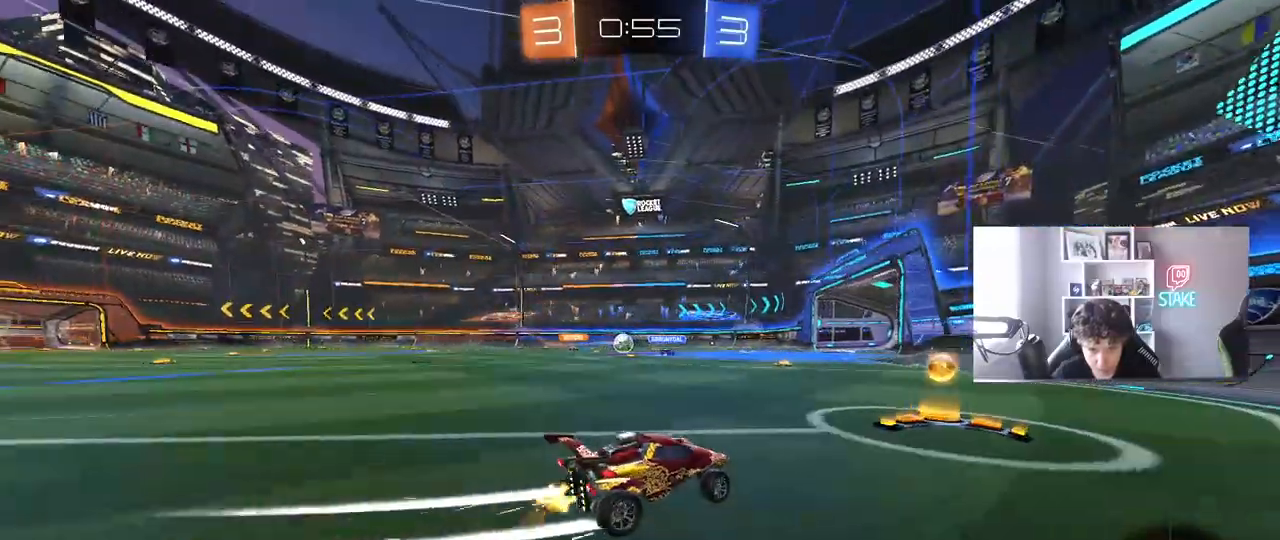
Gameplay with keyboard and mouse; each line is a JSON object with the keys and mouse buttons held at the frame after it. "events" lists presses ("down") and releases ("up") of "1", "2", "3", "4", "5", "a", "alt", "c", "caps_lock", "ctrl", "d", "e", "f", "g", "q", "r", "s", "shift", "space", "t", "tab", "v", "w", "x", "z", "mouse_left", "mouse_wheel" and "mouse_right" between this image and that frame as [ms after this image, input, new state], when the widget could be followed in between. "mouse_left", "mouse_wheel", "mouse_right" = the "left", "wheel", "right" buttons of the "mouse" list. No other keys are recorded. "wheel" means that the mouse wheel is clicked or scrolled. "mouse_move" is the direction in which the mouse moves at that frame (one of eight, or "still"), when it could be read.
{"keys": ["a", "w"], "mouse": ["left"], "mouse_move": "still", "events": [[33, "mouse_left", "down"], [83, "a", "up"], [183, "a", "down"], [367, "mouse_left", "up"], [450, "mouse_left", "down"]]}
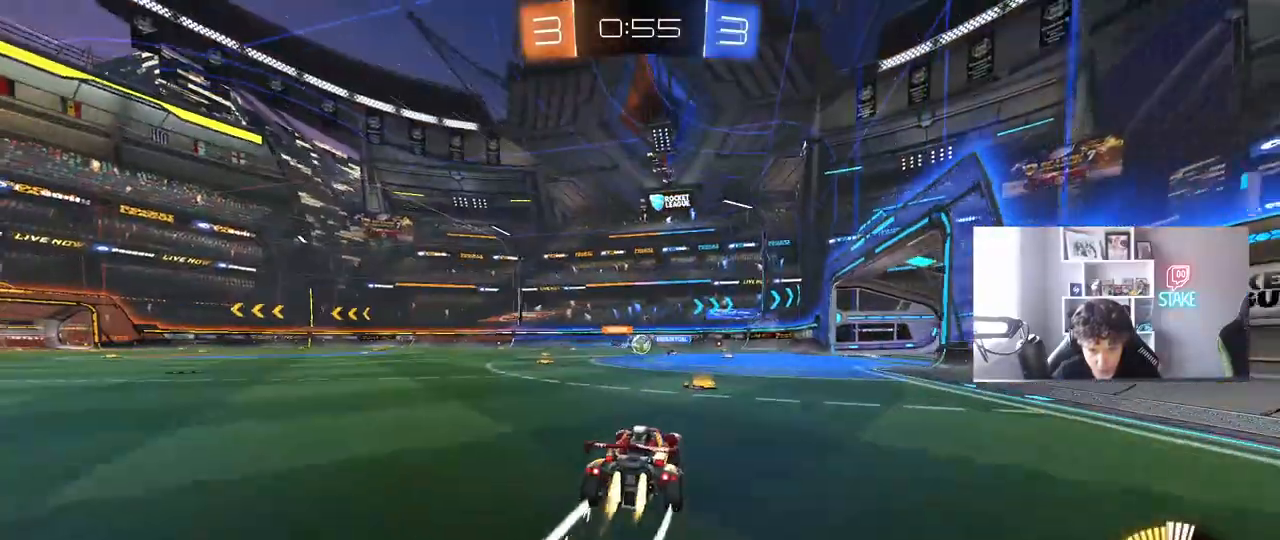
{"keys": ["a", "w"], "mouse": [], "mouse_move": "still", "events": [[183, "mouse_left", "up"], [233, "a", "up"], [417, "a", "down"]]}
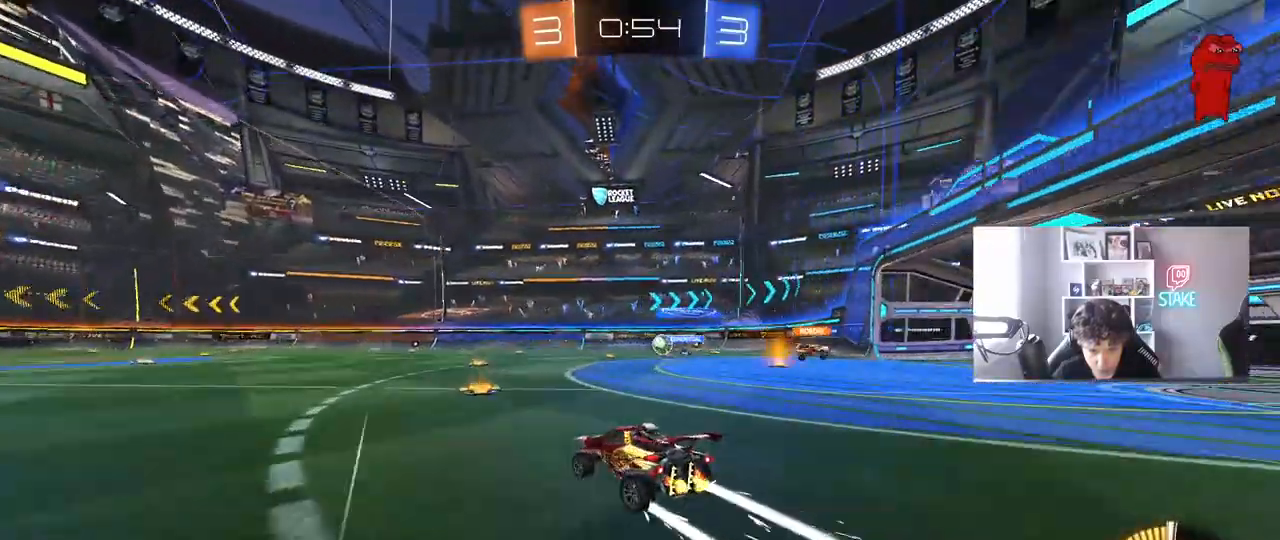
{"keys": [], "mouse": [], "mouse_move": "still", "events": [[67, "mouse_right", "down"], [67, "space", "down"], [117, "a", "up"], [167, "mouse_right", "up"], [167, "w", "up"], [217, "space", "up"], [350, "d", "down"], [350, "s", "down"], [433, "d", "up"], [433, "s", "up"]]}
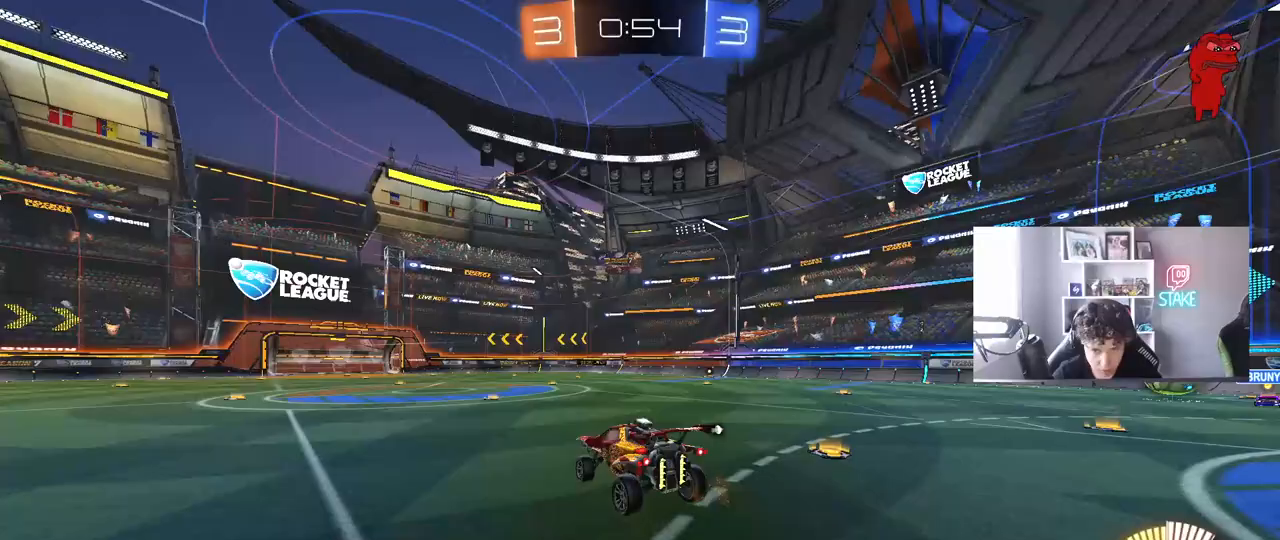
{"keys": ["a", "shift"], "mouse": ["wheel"], "mouse_move": "still", "events": [[83, "a", "down"], [83, "shift", "down"], [83, "w", "down"], [183, "mouse_right", "down"], [217, "s", "down"], [217, "w", "up"], [317, "mouse_right", "up"], [450, "mouse_wheel", "down"], [450, "s", "up"]]}
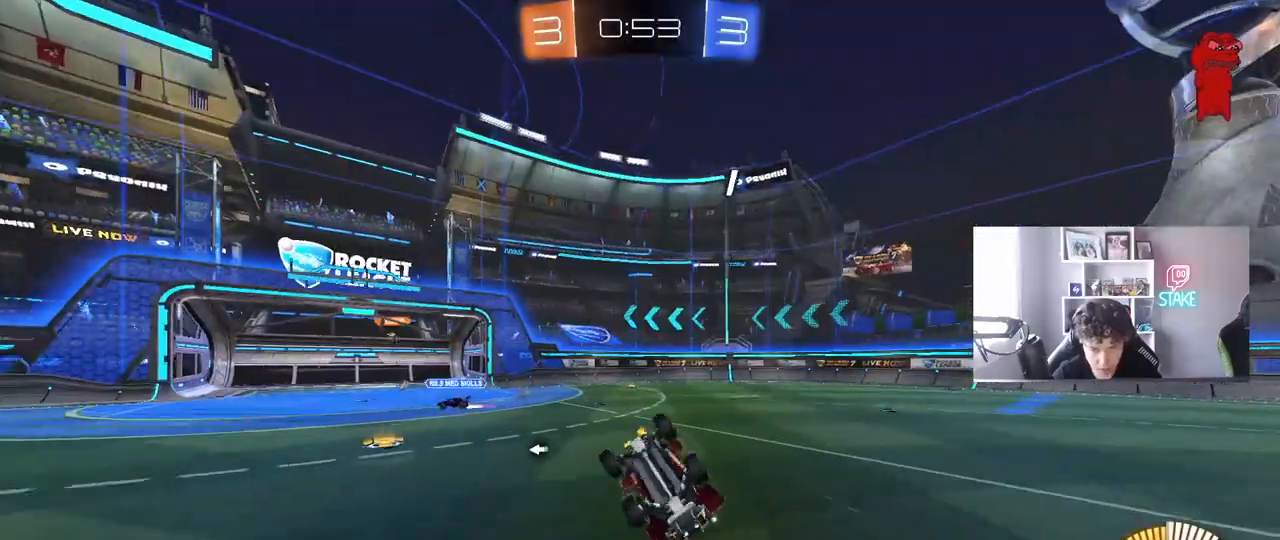
{"keys": ["space"], "mouse": [], "mouse_move": "still", "events": [[100, "s", "down"], [283, "mouse_wheel", "up"], [333, "s", "up"], [383, "a", "up"], [383, "shift", "up"], [383, "space", "down"]]}
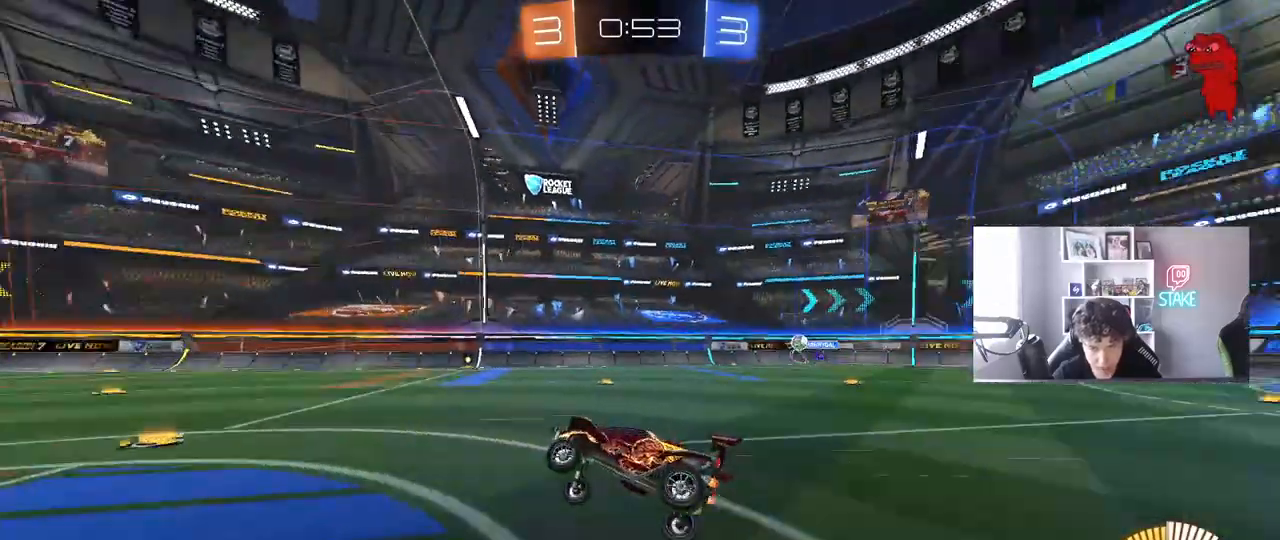
{"keys": ["a", "w"], "mouse": [], "mouse_move": "still", "events": [[17, "space", "up"], [250, "a", "down"], [250, "w", "down"]]}
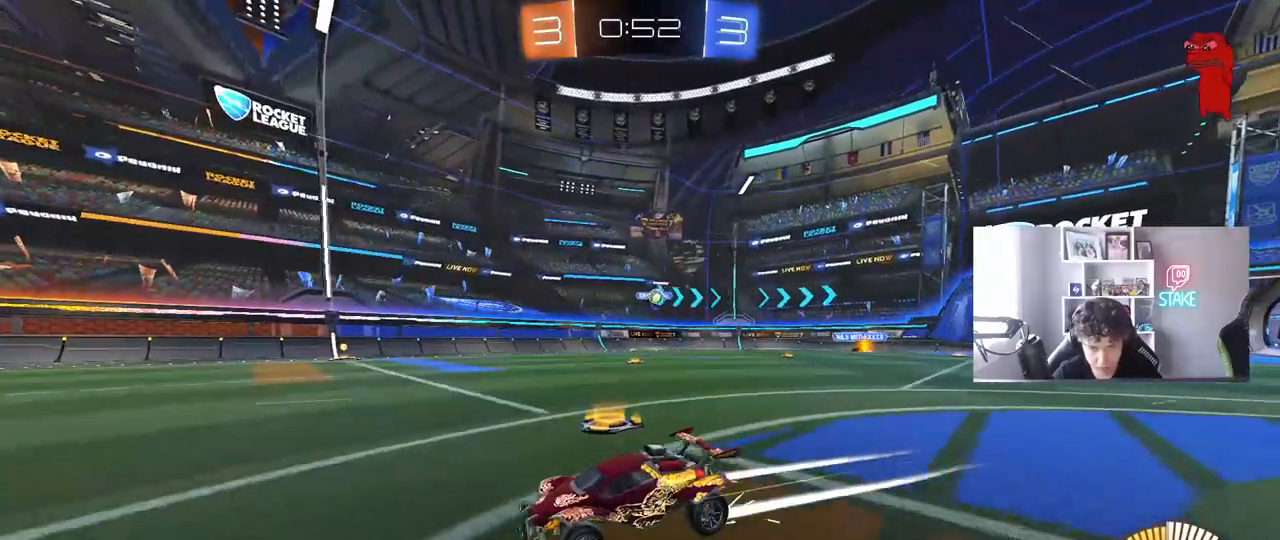
{"keys": ["d", "w"], "mouse": ["left"], "mouse_move": "still", "events": [[83, "a", "up"], [217, "d", "down"], [500, "mouse_left", "down"]]}
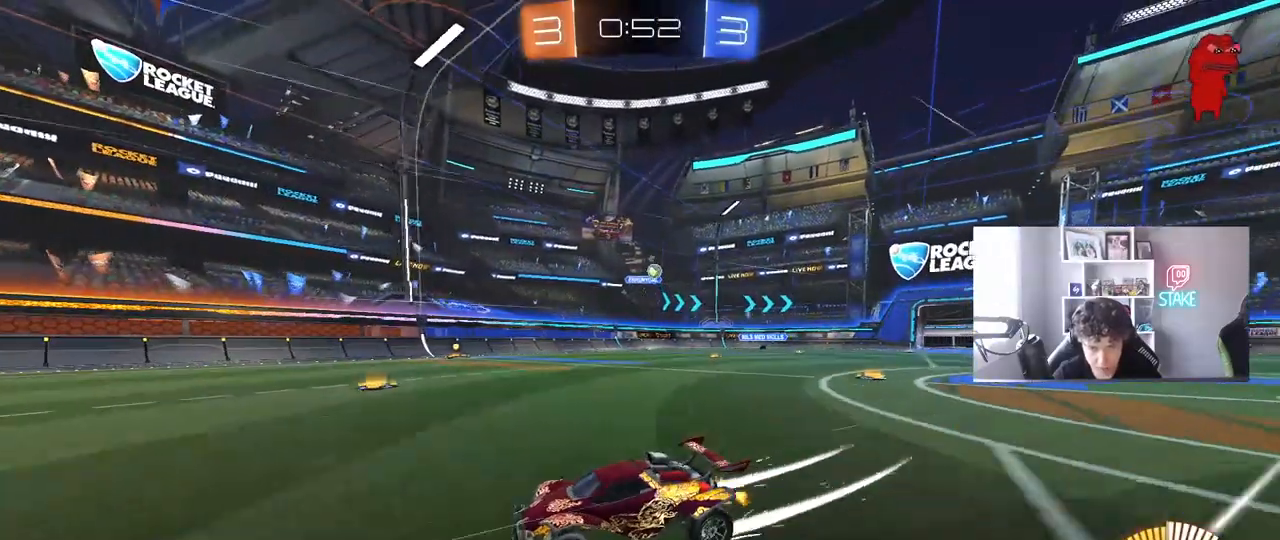
{"keys": ["w"], "mouse": [], "mouse_move": "still", "events": [[200, "mouse_left", "up"], [333, "d", "up"]]}
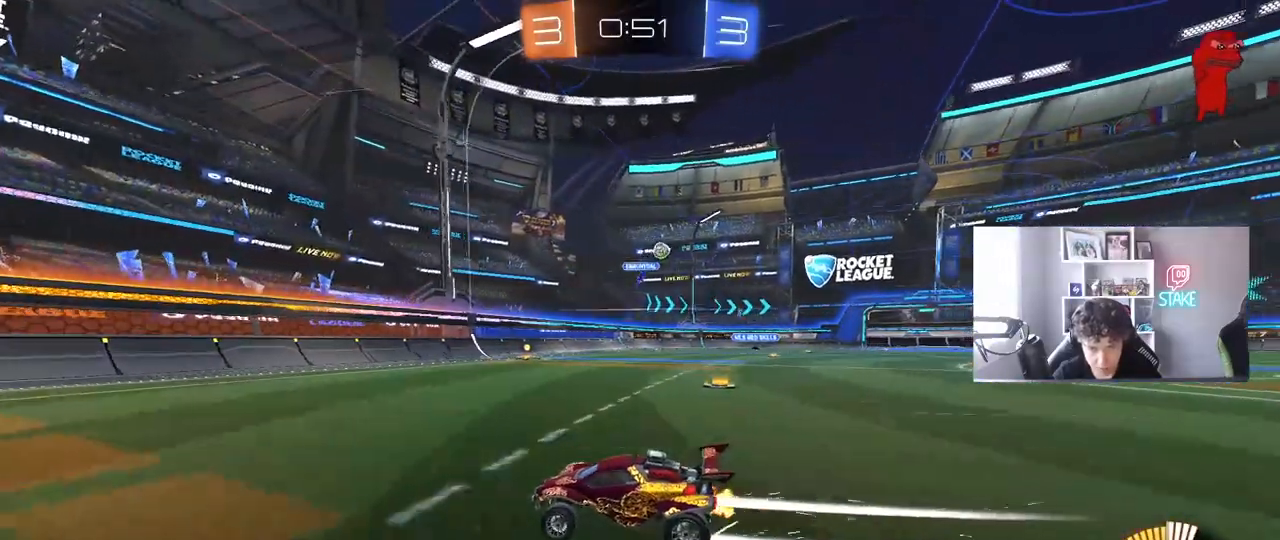
{"keys": ["a", "w"], "mouse": [], "mouse_move": "still", "events": [[67, "a", "down"], [117, "shift", "down"], [300, "shift", "up"]]}
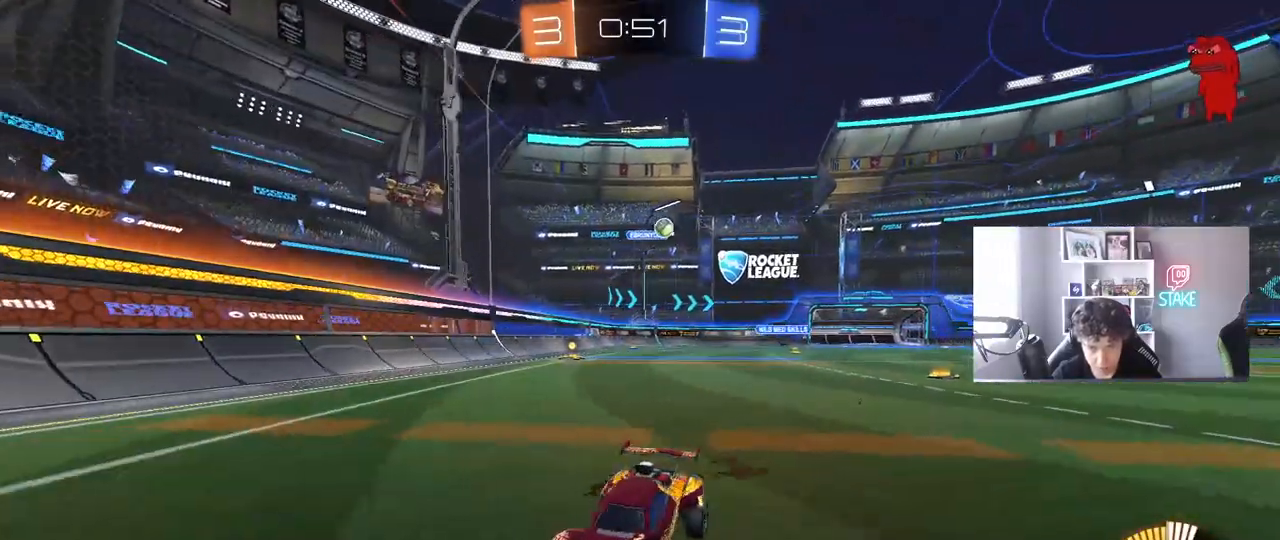
{"keys": ["a", "w"], "mouse": [], "mouse_move": "still", "events": [[317, "shift", "down"], [400, "shift", "up"]]}
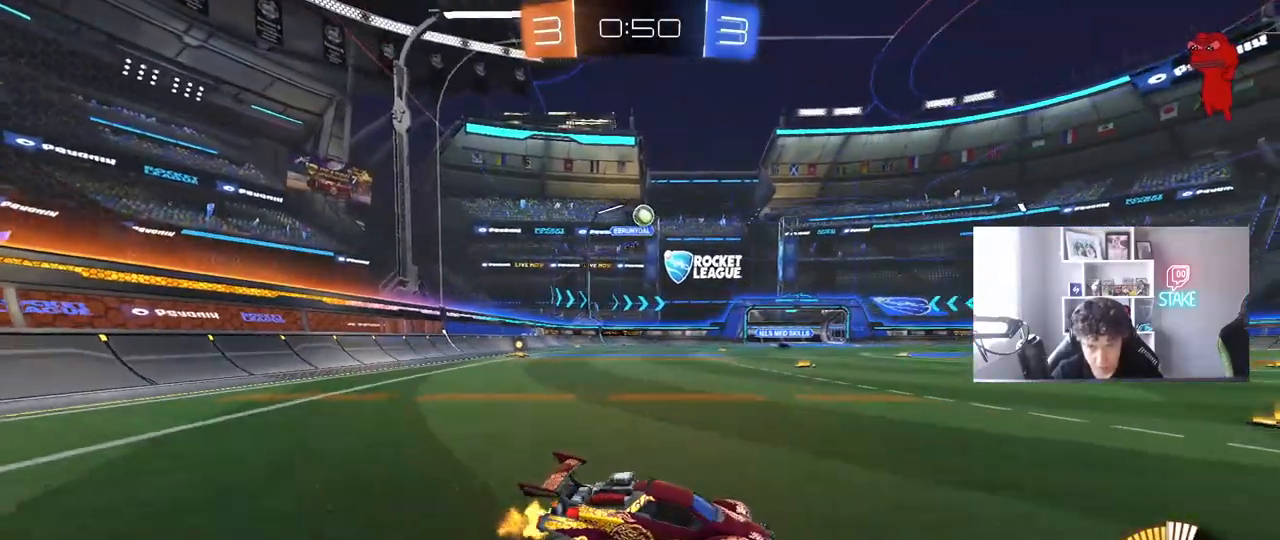
{"keys": ["a", "w"], "mouse": [], "mouse_move": "still", "events": [[50, "a", "up"], [283, "a", "down"]]}
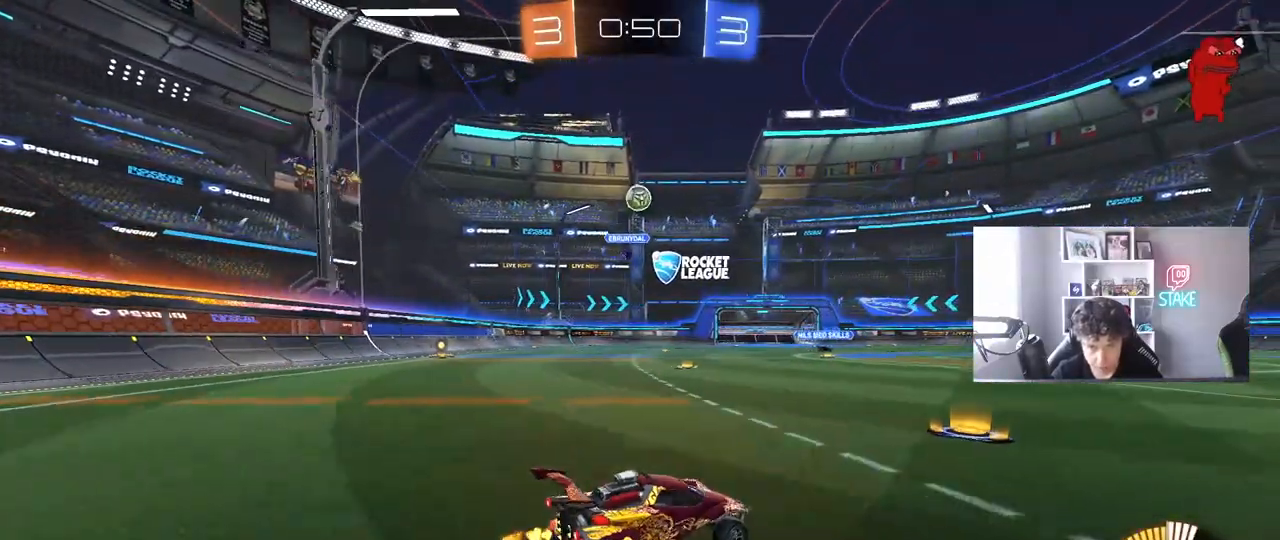
{"keys": ["d", "w"], "mouse": [], "mouse_move": "still", "events": [[67, "a", "up"], [117, "d", "down"], [167, "w", "up"], [217, "shift", "down"], [300, "shift", "up"], [483, "w", "down"]]}
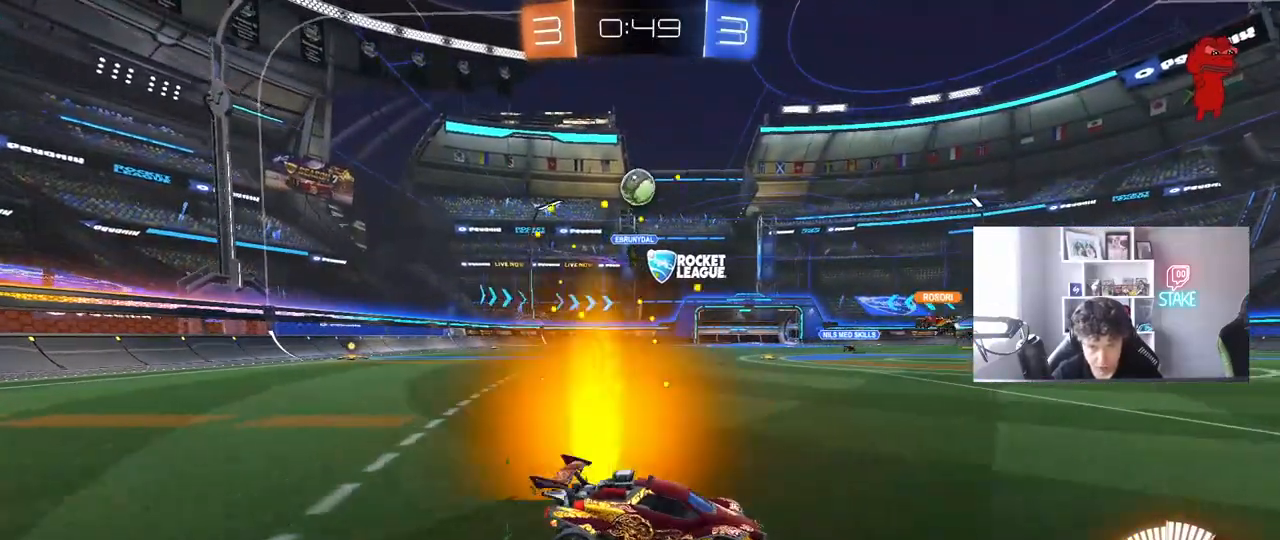
{"keys": ["d", "w"], "mouse": [], "mouse_move": "still", "events": [[367, "d", "up"], [500, "d", "down"]]}
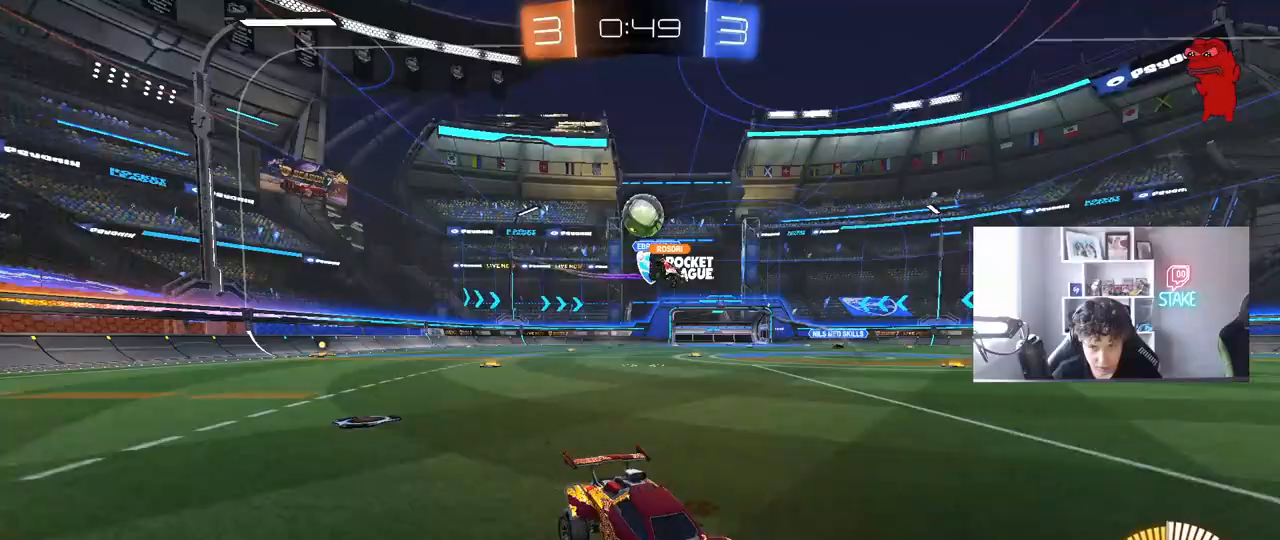
{"keys": ["a", "shift"], "mouse": [], "mouse_move": "still", "events": [[100, "d", "up"], [183, "a", "down"], [233, "a", "up"], [233, "w", "up"], [383, "a", "down"], [467, "shift", "down"]]}
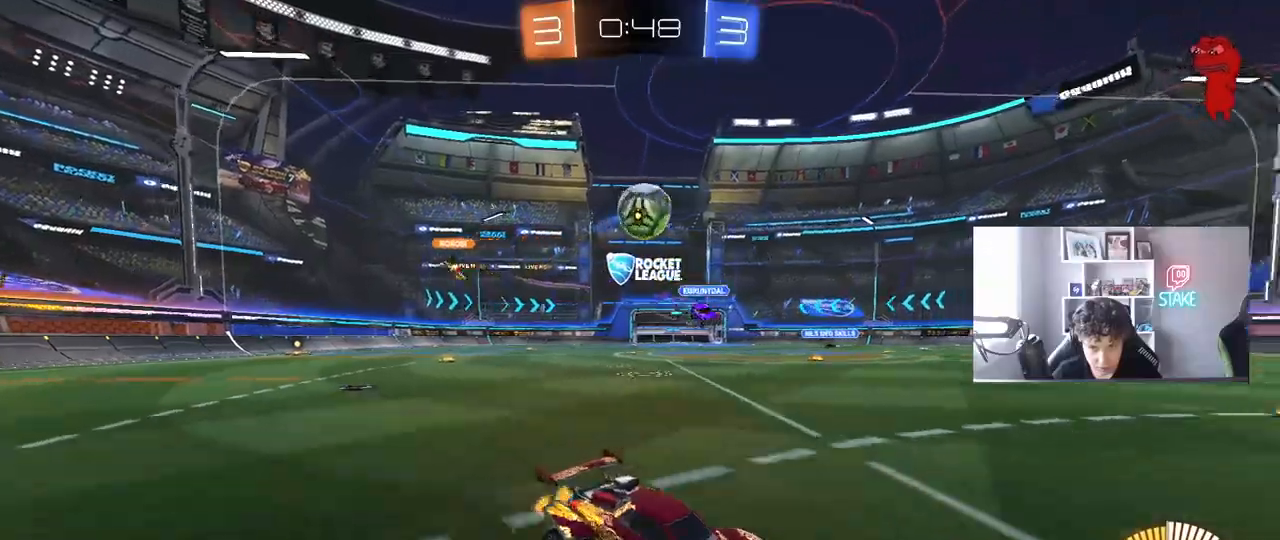
{"keys": ["w"], "mouse": ["left"], "mouse_move": "down-left", "events": [[117, "shift", "up"], [167, "a", "up"], [167, "s", "down"], [200, "d", "down"], [250, "d", "up"], [250, "s", "up"], [350, "d", "down"], [400, "w", "down"], [433, "d", "up"], [483, "mouse_left", "down"]]}
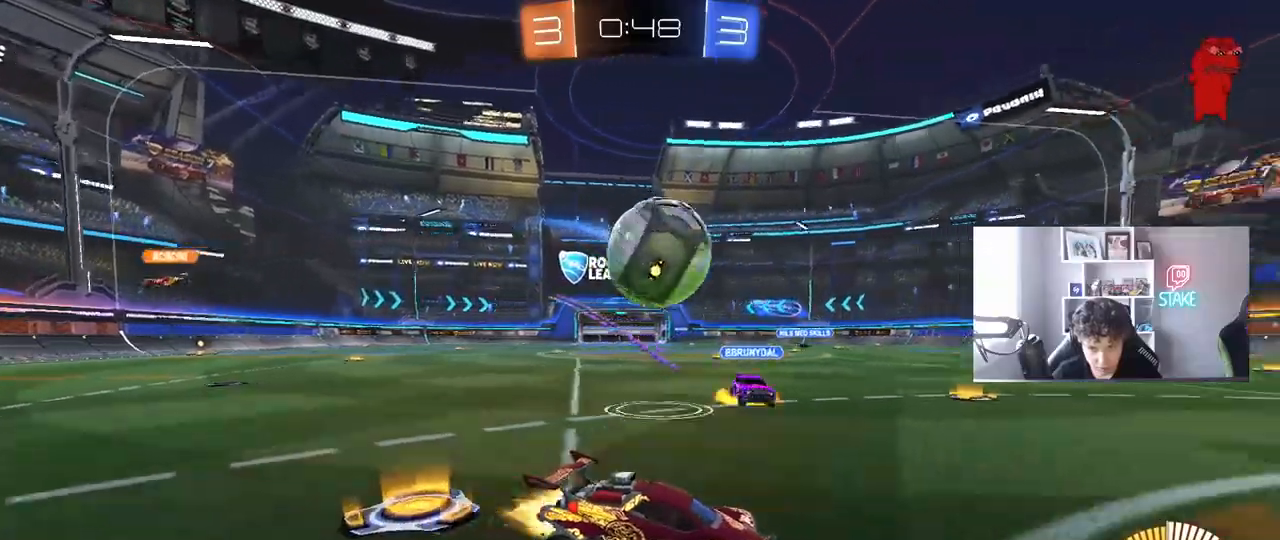
{"keys": ["a", "shift"], "mouse": [], "mouse_move": "up-right", "events": [[33, "mouse_right", "down"], [33, "w", "up"], [167, "a", "down"], [167, "mouse_left", "up"], [167, "mouse_right", "up"], [167, "shift", "down"], [217, "mouse_right", "down"], [450, "mouse_right", "up"]]}
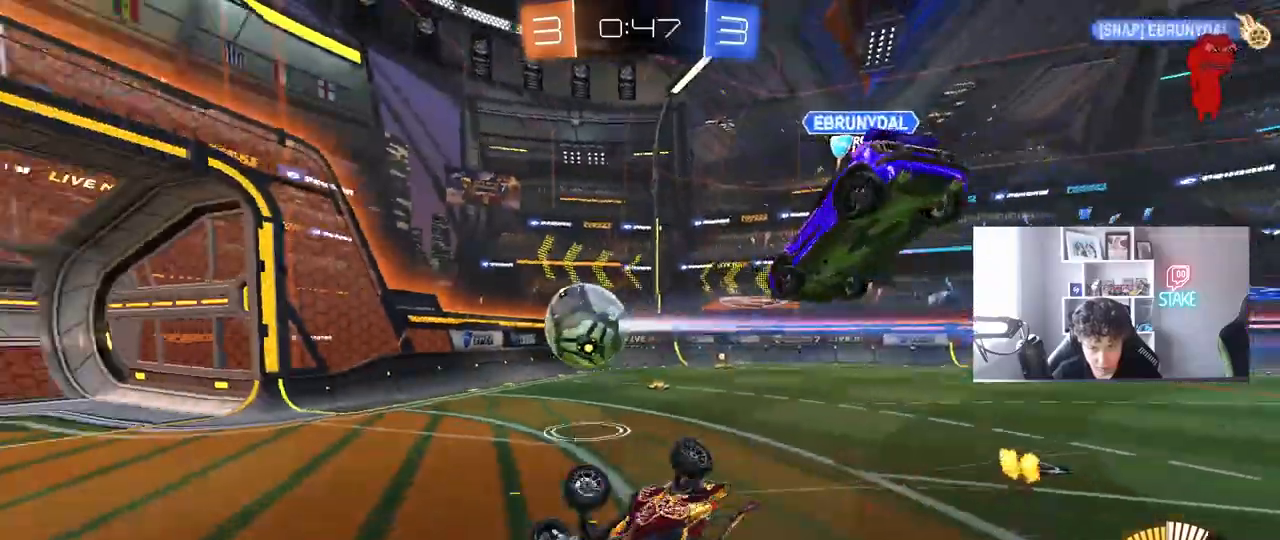
{"keys": ["a", "s"], "mouse": [], "mouse_move": "still", "events": [[150, "s", "down"], [150, "shift", "up"], [183, "a", "up"], [183, "d", "down"], [467, "a", "down"], [467, "d", "up"]]}
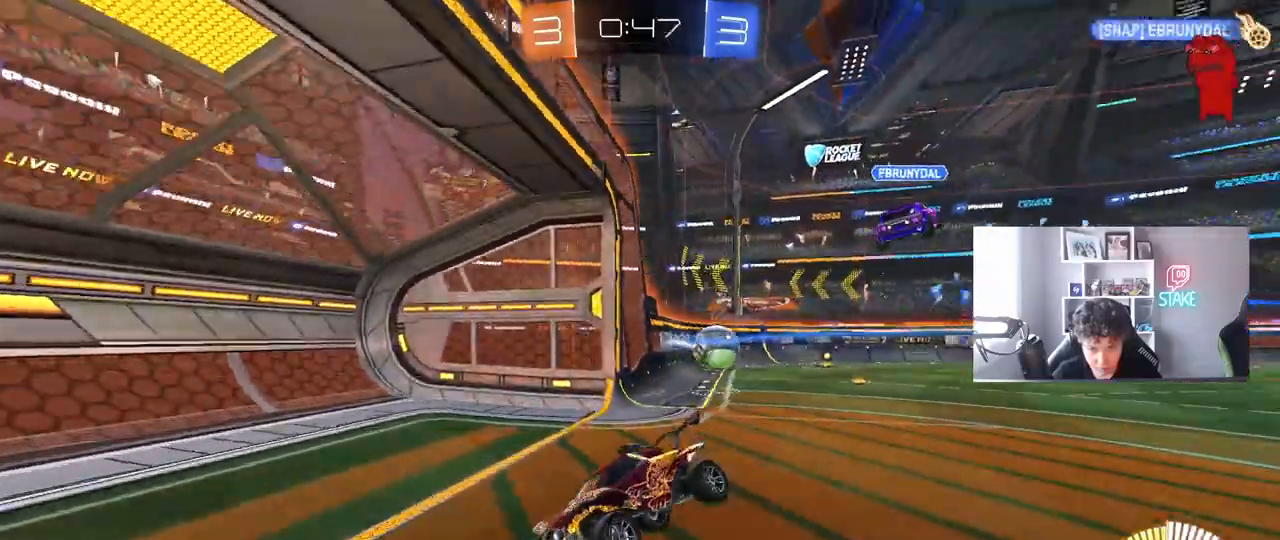
{"keys": ["d"], "mouse": [], "mouse_move": "still", "events": [[67, "d", "down"], [117, "a", "up"], [350, "s", "up"]]}
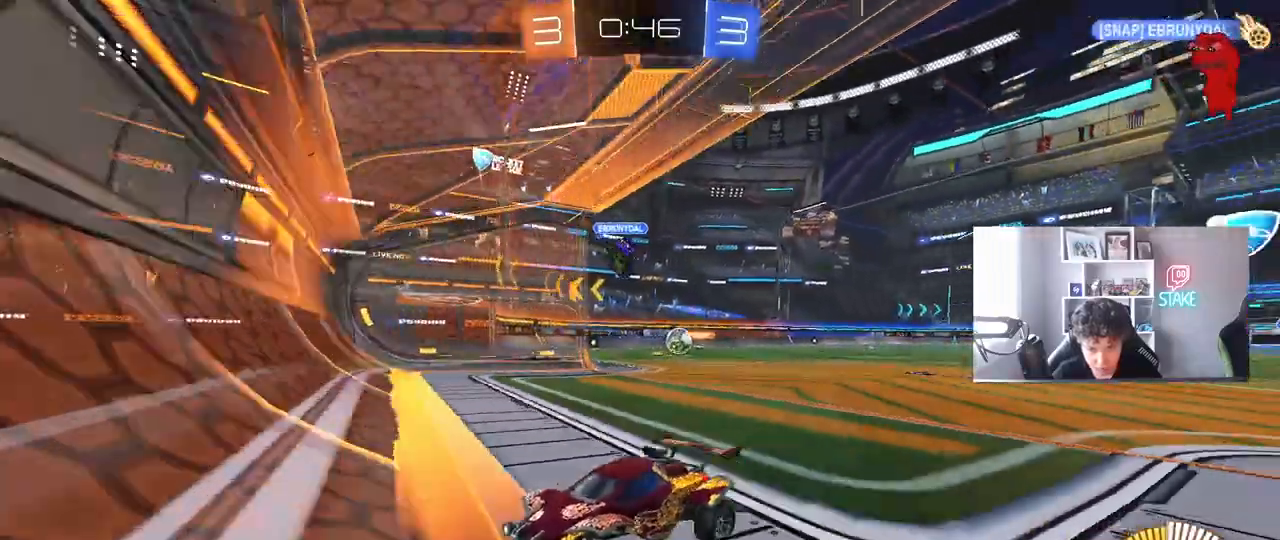
{"keys": ["w"], "mouse": ["right"], "mouse_move": "still", "events": [[83, "w", "down"], [317, "d", "up"], [400, "mouse_left", "down"], [450, "a", "down"], [500, "a", "up"], [500, "mouse_left", "up"], [500, "mouse_right", "down"]]}
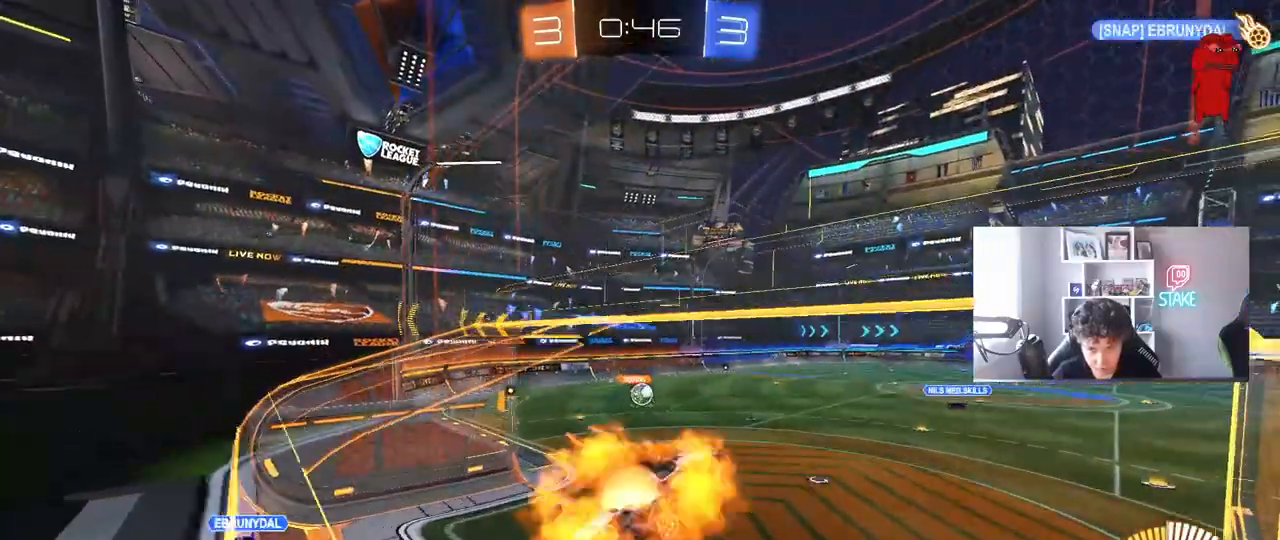
{"keys": ["a", "s", "shift"], "mouse": ["left"], "mouse_move": "still", "events": [[50, "a", "down"], [100, "shift", "down"], [200, "s", "down"], [200, "w", "up"], [233, "mouse_left", "down"], [283, "mouse_right", "up"], [383, "s", "up"], [467, "s", "down"]]}
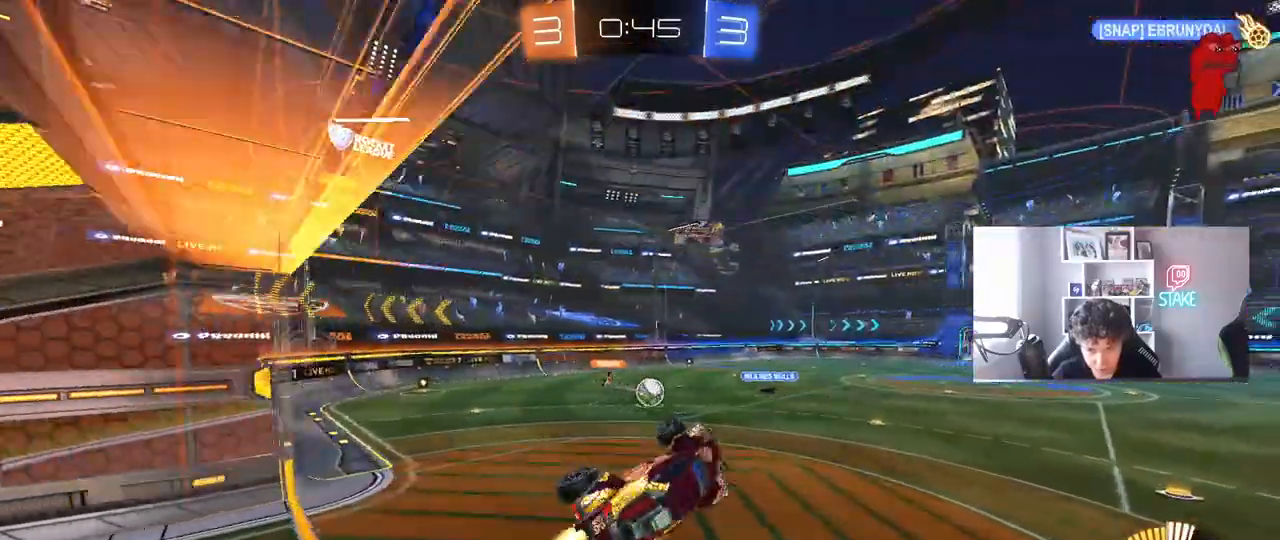
{"keys": ["d", "s", "shift"], "mouse": ["left", "right"], "mouse_move": "still", "events": [[67, "s", "up"], [200, "shift", "up"], [200, "w", "down"], [300, "a", "up"], [300, "w", "up"], [350, "d", "down"], [350, "w", "down"], [400, "shift", "down"], [450, "mouse_right", "down"], [483, "s", "down"], [483, "w", "up"]]}
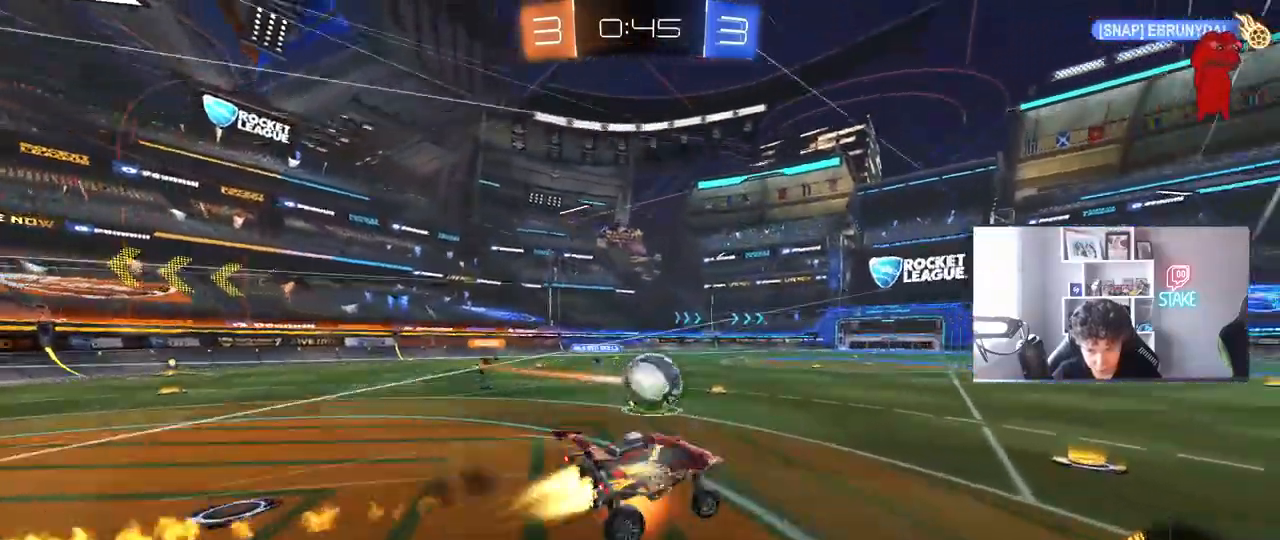
{"keys": ["d", "shift"], "mouse": ["left"], "mouse_move": "still", "events": [[133, "mouse_right", "up"], [183, "s", "up"], [317, "s", "down"], [500, "s", "up"]]}
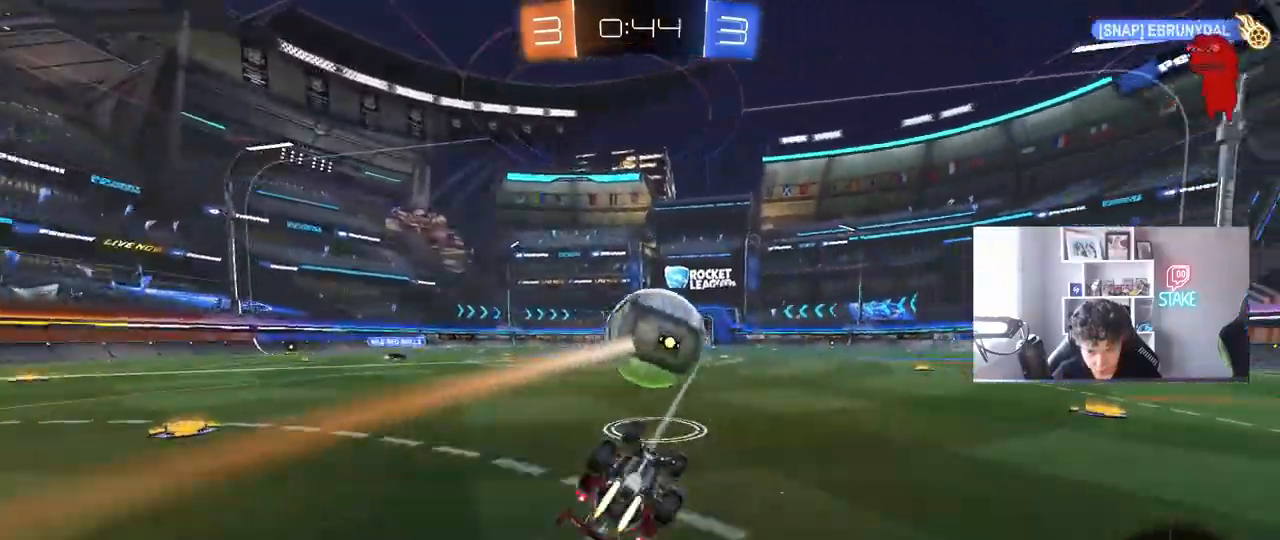
{"keys": ["w"], "mouse": ["left"], "mouse_move": "still", "events": [[100, "s", "down"], [233, "s", "up"], [283, "shift", "up"], [333, "mouse_left", "up"], [383, "d", "up"], [417, "w", "down"], [467, "mouse_left", "down"]]}
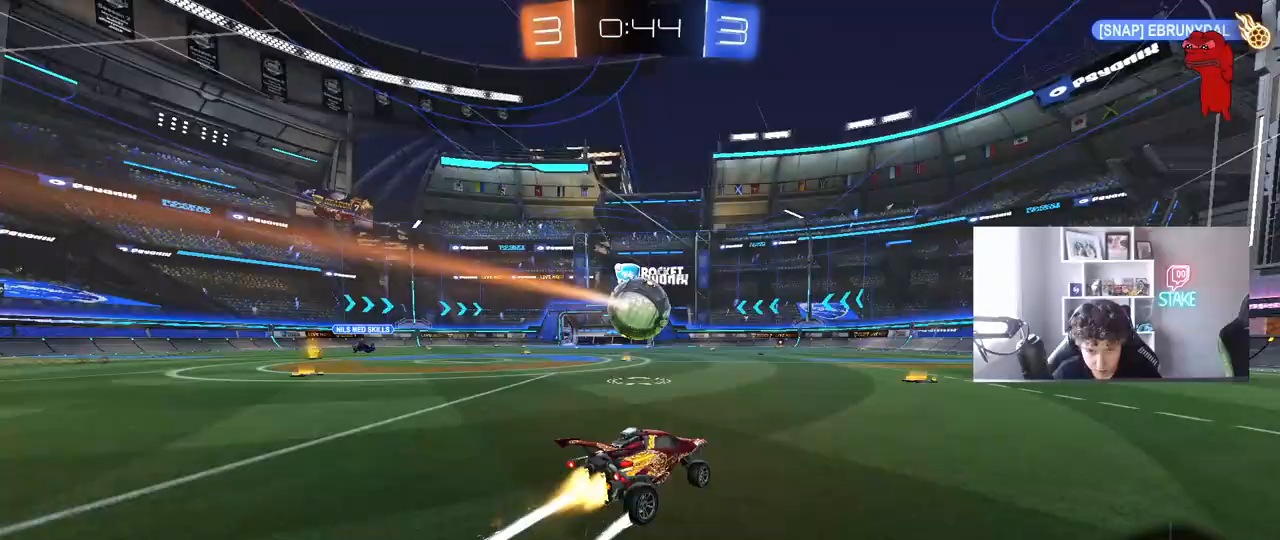
{"keys": ["w"], "mouse": ["left"], "mouse_move": "up-right", "events": [[117, "d", "down"], [250, "d", "up"], [300, "mouse_left", "up"], [300, "space", "down"], [433, "mouse_left", "down"], [483, "space", "up"]]}
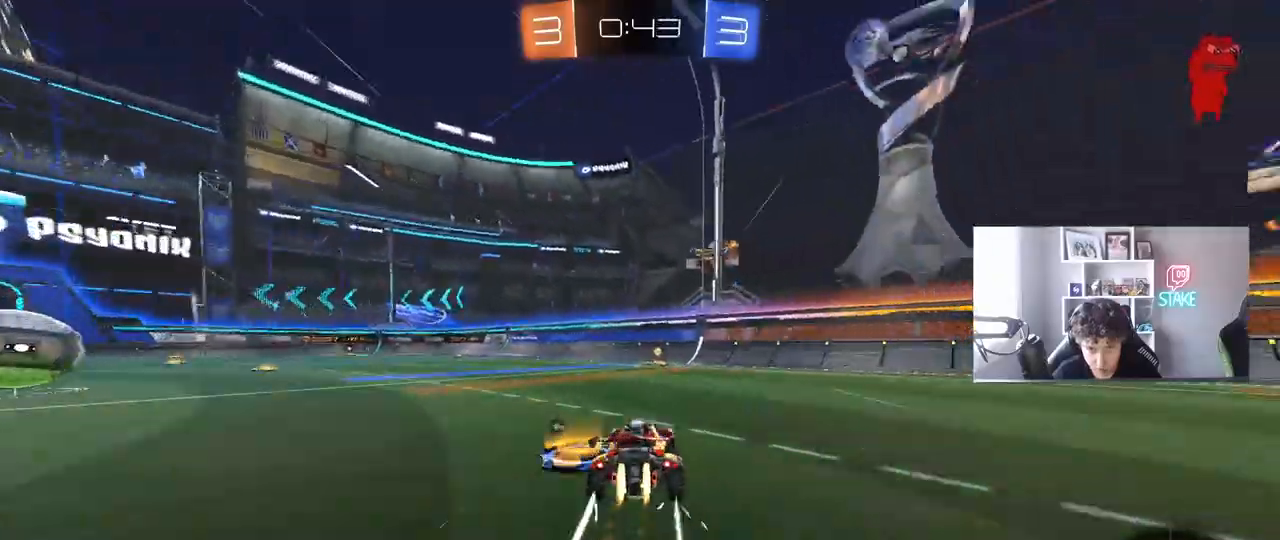
{"keys": ["w"], "mouse": [], "mouse_move": "right", "events": [[83, "mouse_left", "up"], [183, "space", "down"], [367, "space", "up"]]}
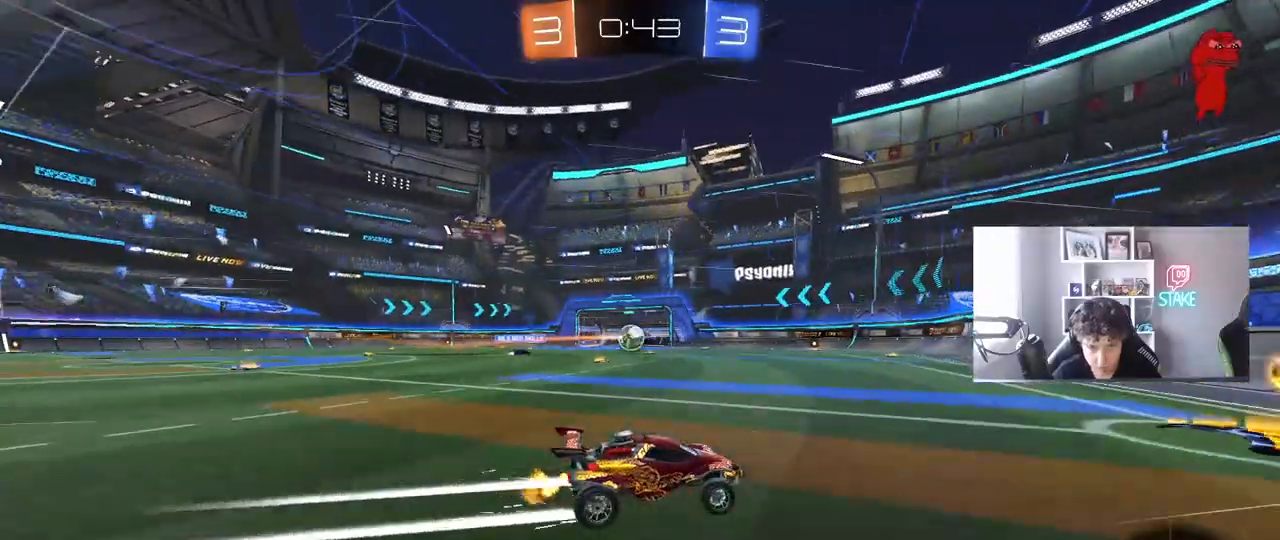
{"keys": ["a", "w"], "mouse": [], "mouse_move": "still", "events": [[100, "a", "down"], [233, "a", "up"], [283, "mouse_left", "down"], [367, "a", "down"], [417, "mouse_left", "up"]]}
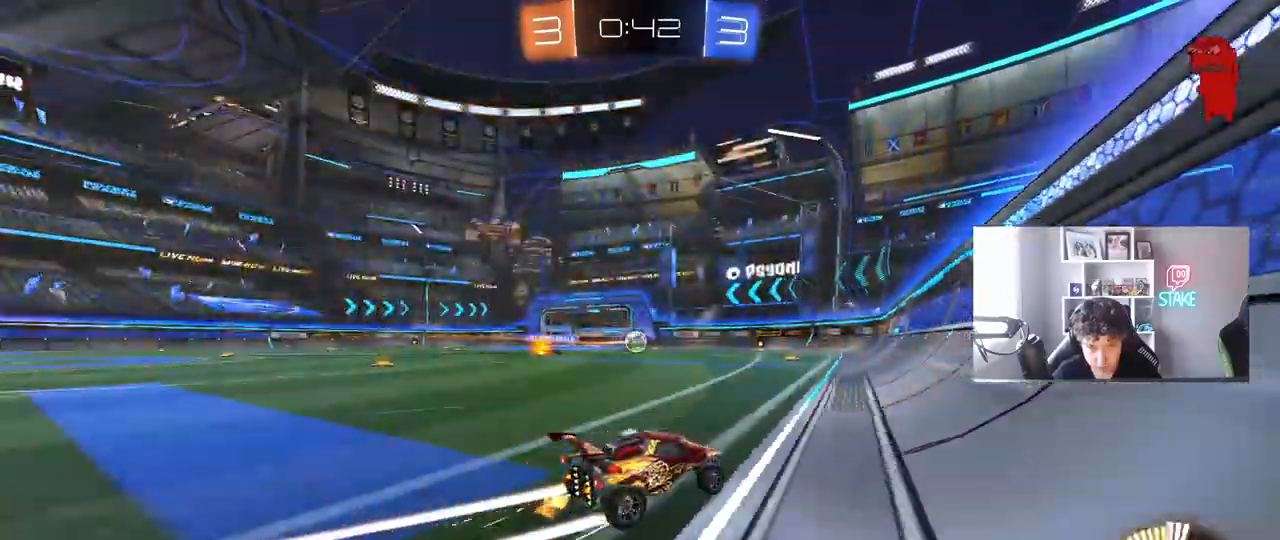
{"keys": ["w"], "mouse": [], "mouse_move": "still", "events": [[17, "a", "up"], [250, "d", "down"], [400, "d", "up"]]}
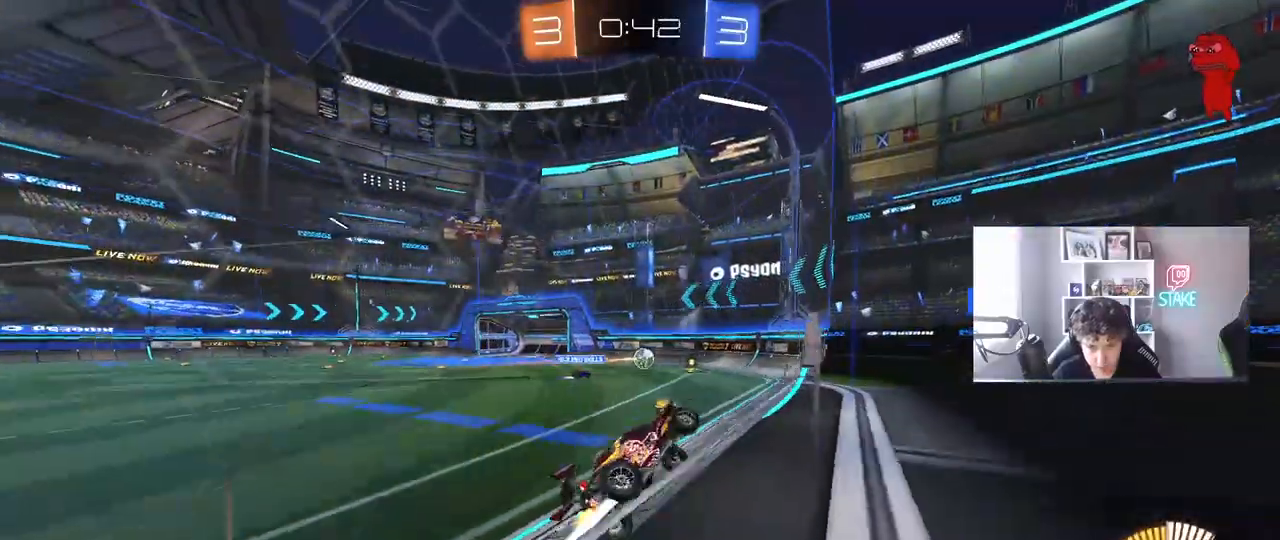
{"keys": ["d", "w"], "mouse": ["left"], "mouse_move": "still", "events": [[83, "d", "down"], [317, "d", "up"], [317, "mouse_left", "down"], [400, "d", "down"]]}
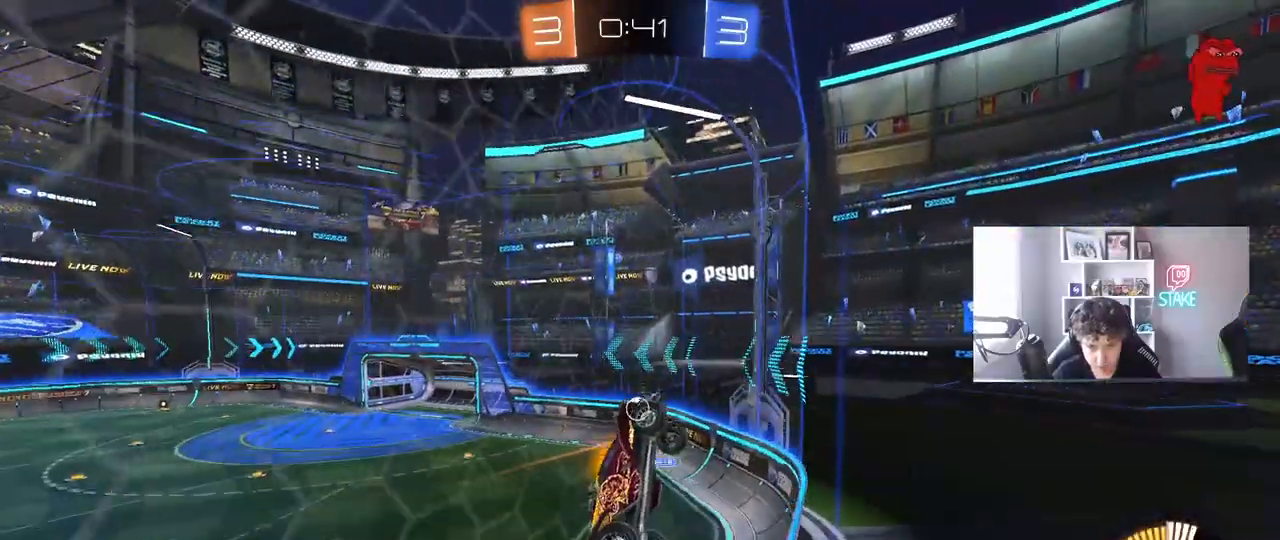
{"keys": ["w"], "mouse": [], "mouse_move": "still", "events": [[50, "mouse_left", "up"], [283, "d", "up"]]}
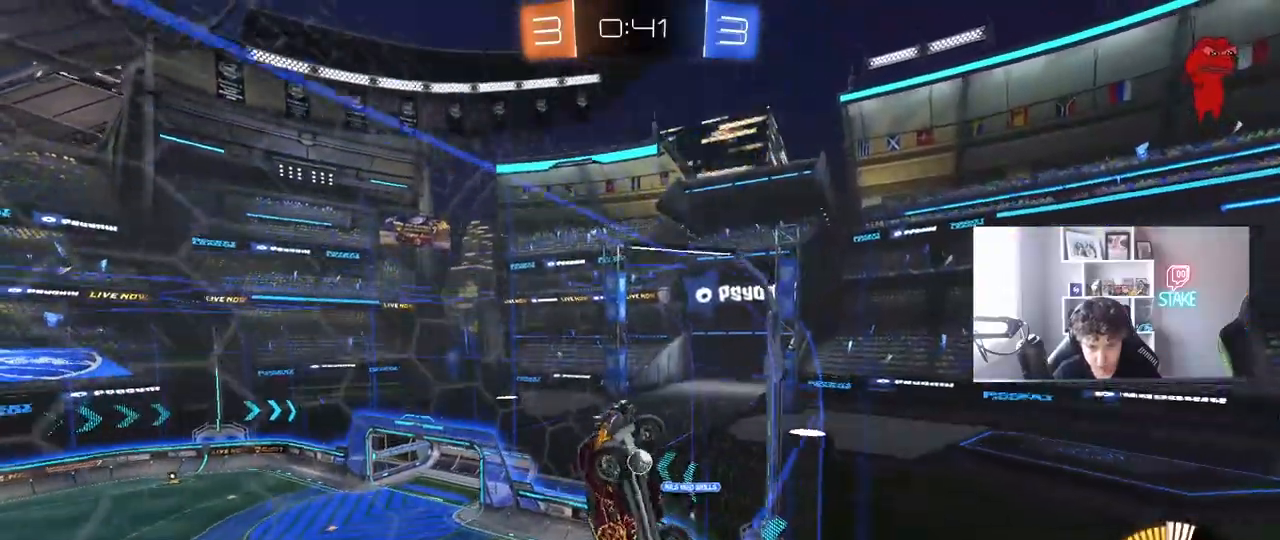
{"keys": ["w"], "mouse": [], "mouse_move": "still", "events": [[117, "mouse_left", "down"], [200, "a", "down"], [350, "a", "up"], [400, "mouse_left", "up"]]}